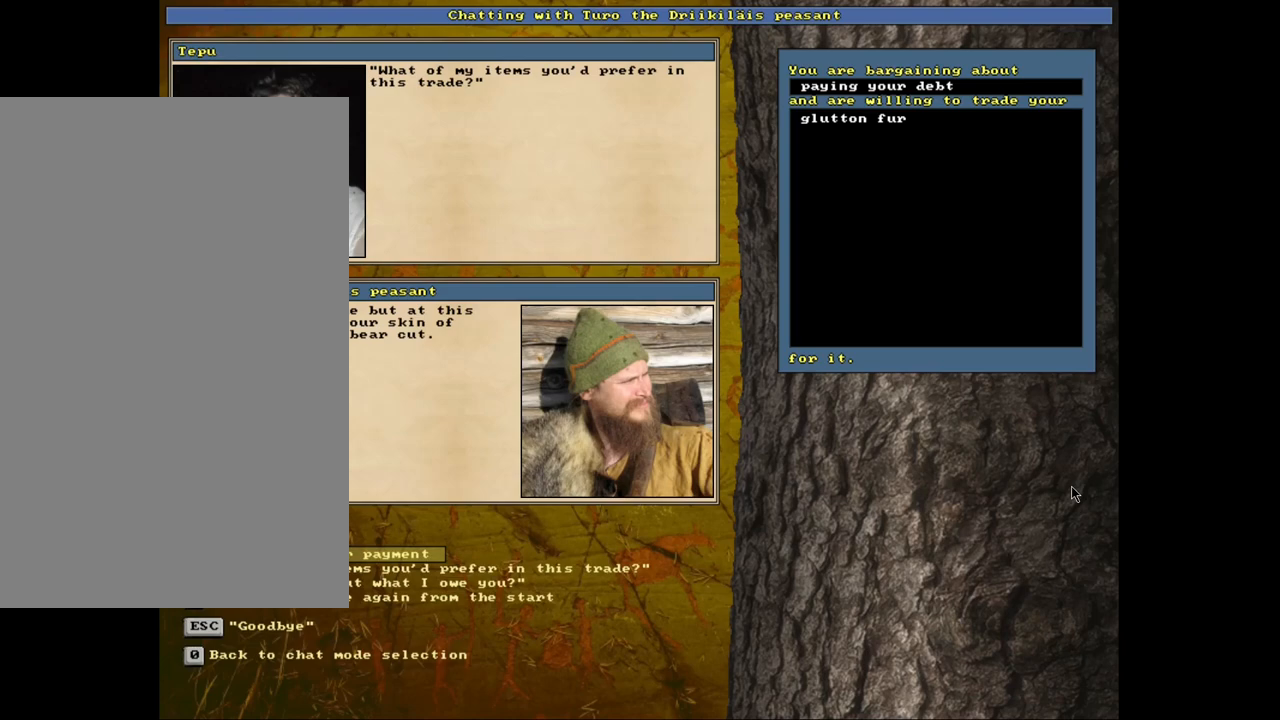
Gameplay with keyboard and mouse; each line is a JSON object with the keys and mouse buttons held at the frame after it. "events" lists presses ("down") and releases ("up") of ".", "/", "0", "1", "2", "3", "4", "5", "6", "8", "9", "a", "alt_l", "alt_r", "b", "backslash", "backspace", "c", "caps_lock", "comma", "ctrl_l", "ctrl_r", "d", "down", "e", "equals", "escape", "f", "f1", "f10", "f11", "f12", "f2", "f3", "f4", "f5", "f6", "f8", "f9", "g", "h", "i", "k", "l", "lbracket", "left", "minus", "n", "num0", "num1", "num2", "num3", "num4", "num5", "num6", "num7", "num8", "num9", "o", "p", "q", "quote", "r", "rbracket", "return", "right", "s", "semicolon", "shift_l", "shift_r", "space", "super", "t", "tab", "tilde", "up", "v", "w", "x", "y", "z", "mouse_left", "mouse_wheel", "mouse_right", "mouse_mb4" and "mouse_mb5" between this image and that frame as [ms after this image, input, new state], when the widget could be followed in between. "mouse_left", "mouse_wheel", "mouse_right", "mouse_mb4", "mouse_mb5" = the "left", "wheel", "right", "mb4", "mb5" buttons of the "mouse" list. No other keys are recorded. "wheel" means that the mouse wheel is clicked or scrolled. Mouse movement is not recorded. Not read: 7 f7 j m u.
{"keys": [], "mouse": [], "events": []}
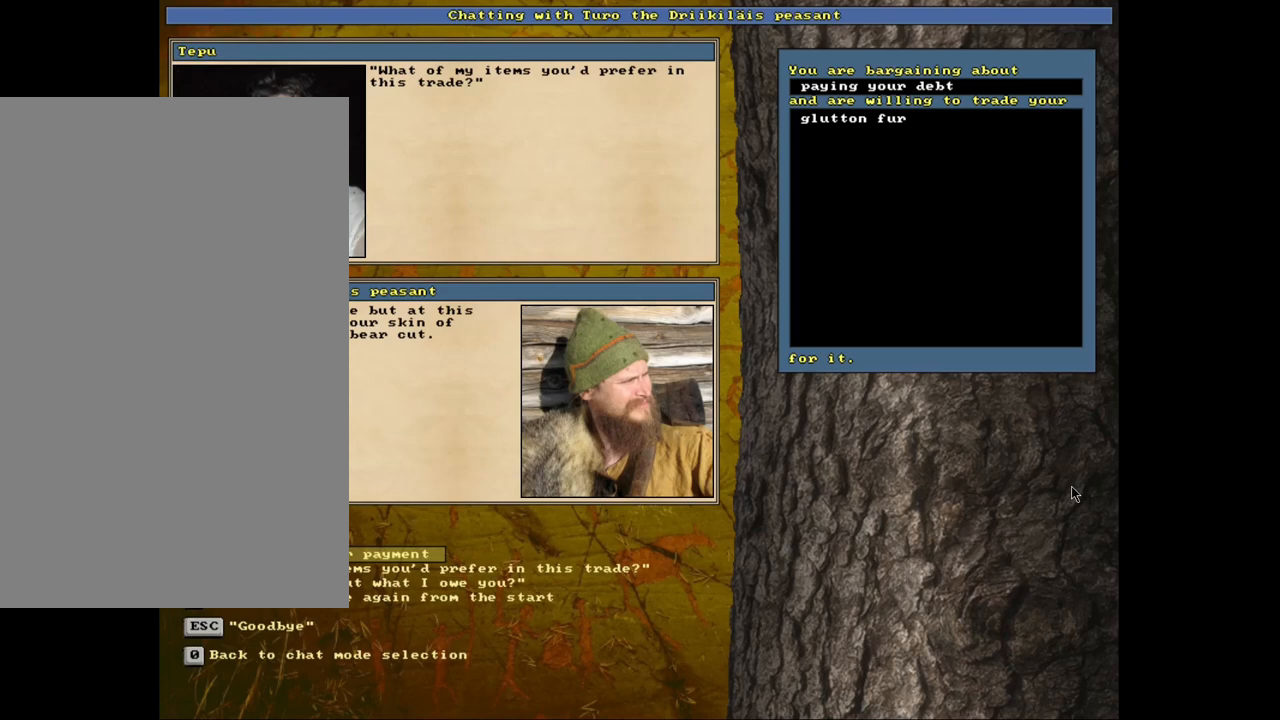
{"keys": [], "mouse": [], "events": []}
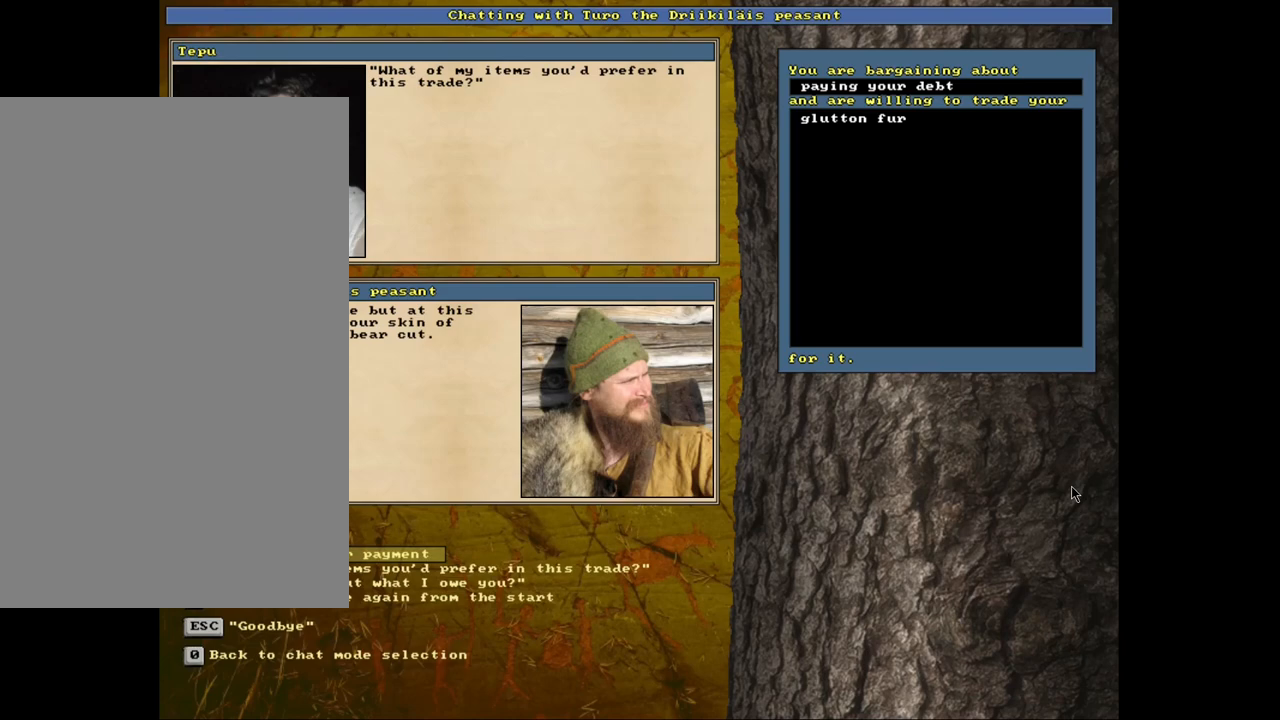
{"keys": [], "mouse": [], "events": []}
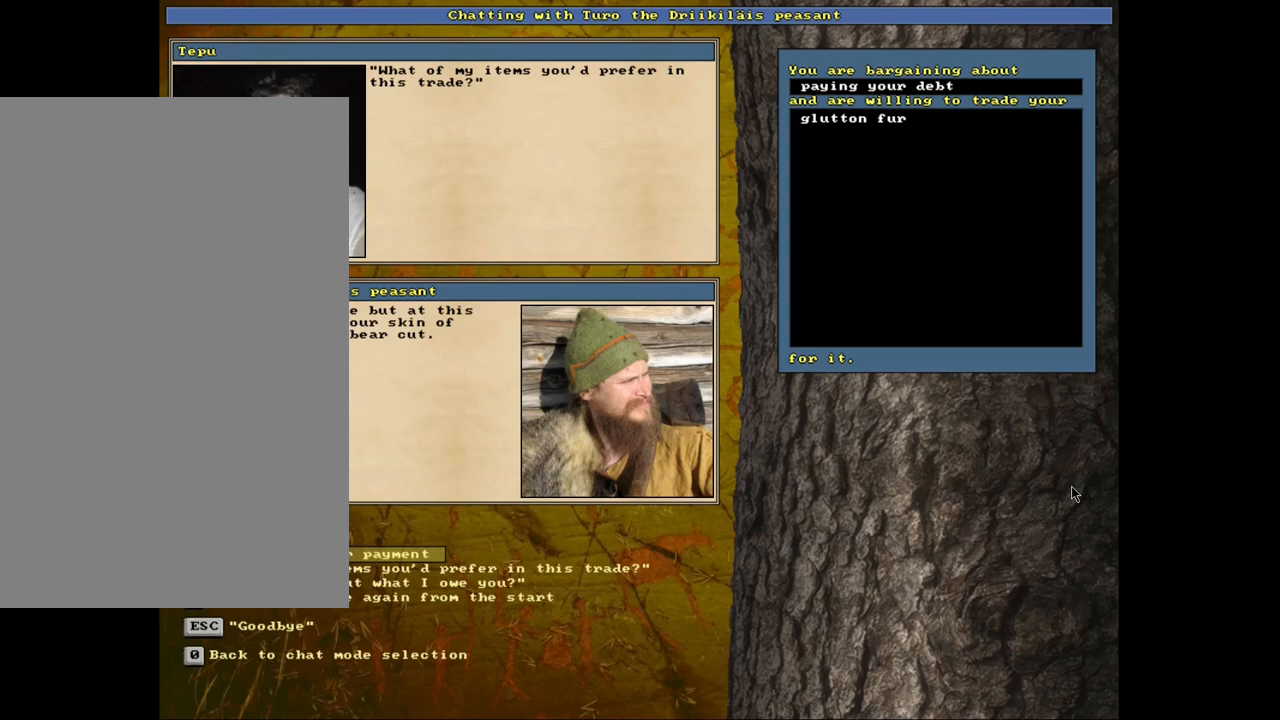
{"keys": [], "mouse": [], "events": []}
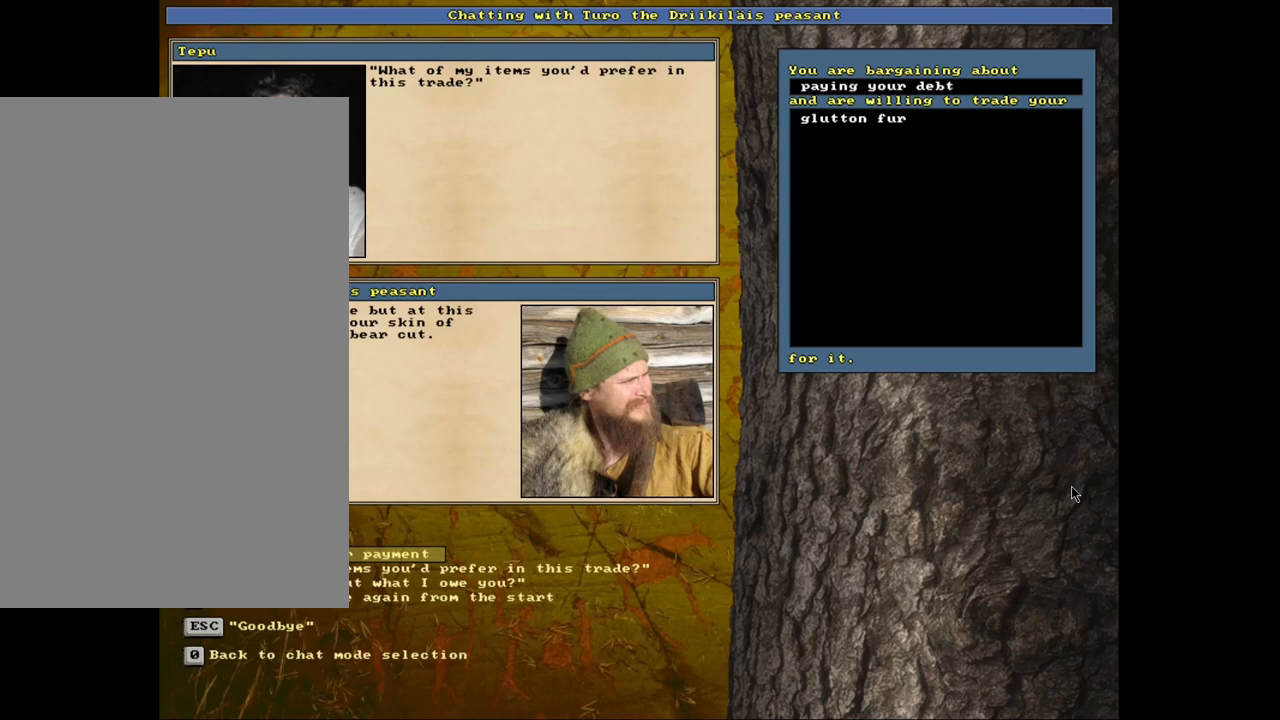
{"keys": [], "mouse": [], "events": []}
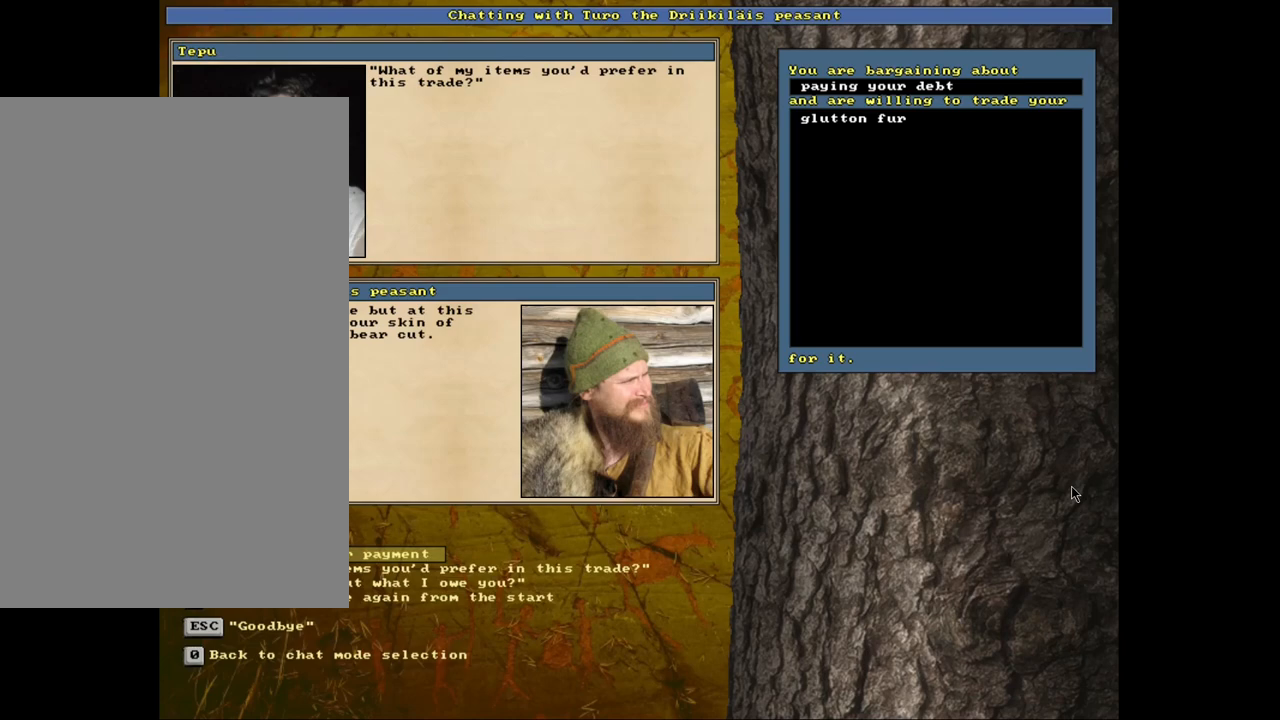
{"keys": [], "mouse": [], "events": []}
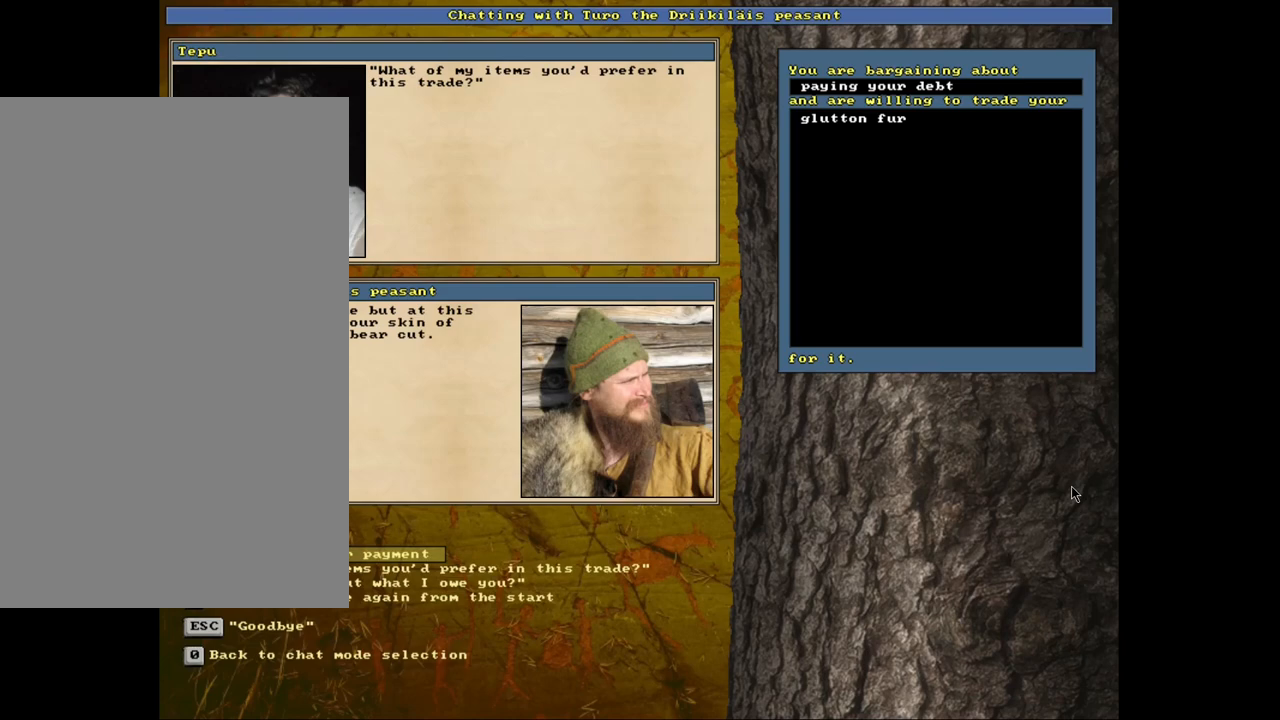
{"keys": [], "mouse": [], "events": [[283, "escape", "down"], [350, "escape", "up"]]}
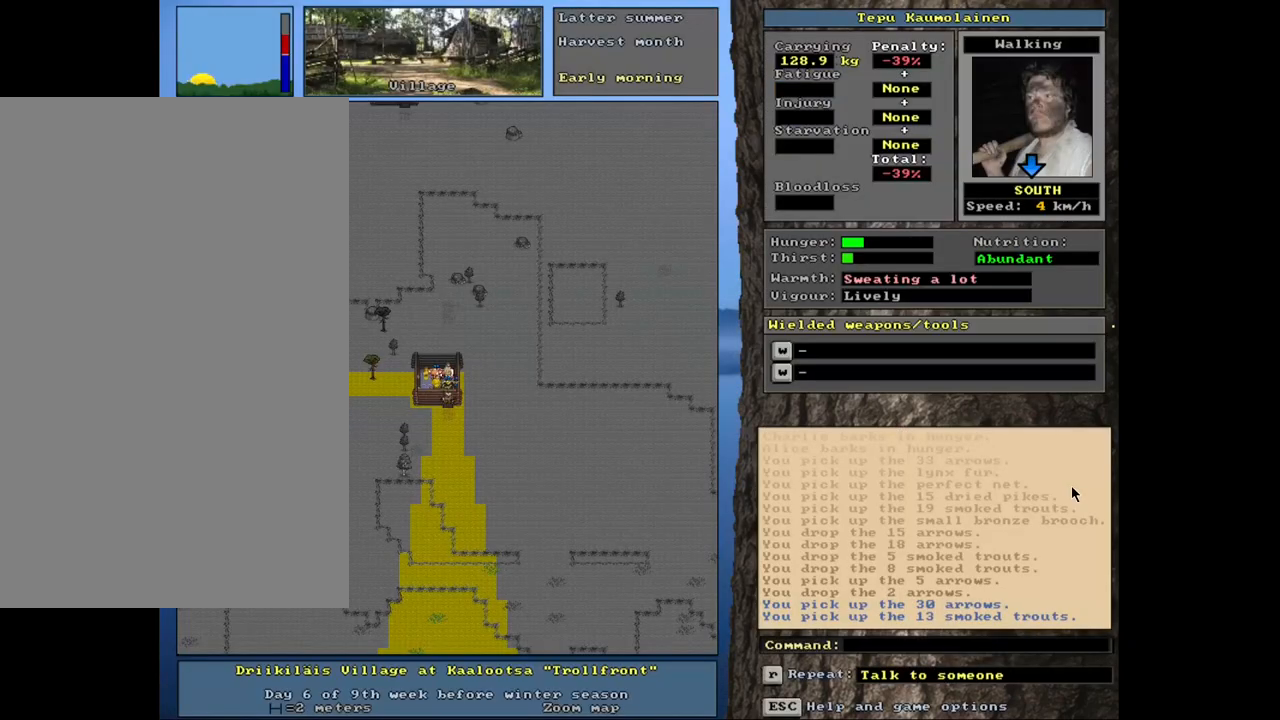
{"keys": [], "mouse": [], "events": []}
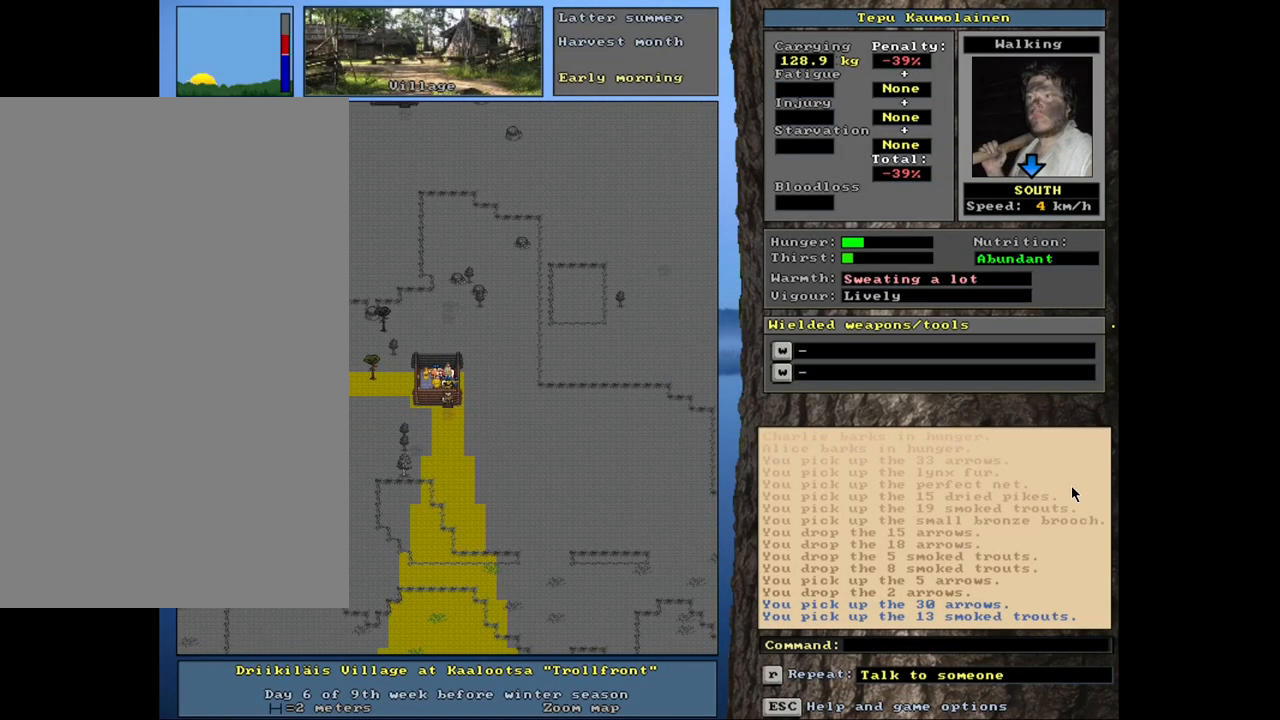
{"keys": [], "mouse": [], "events": [[133, "d", "down"], [217, "d", "up"], [383, "tab", "down"], [483, "tab", "up"]]}
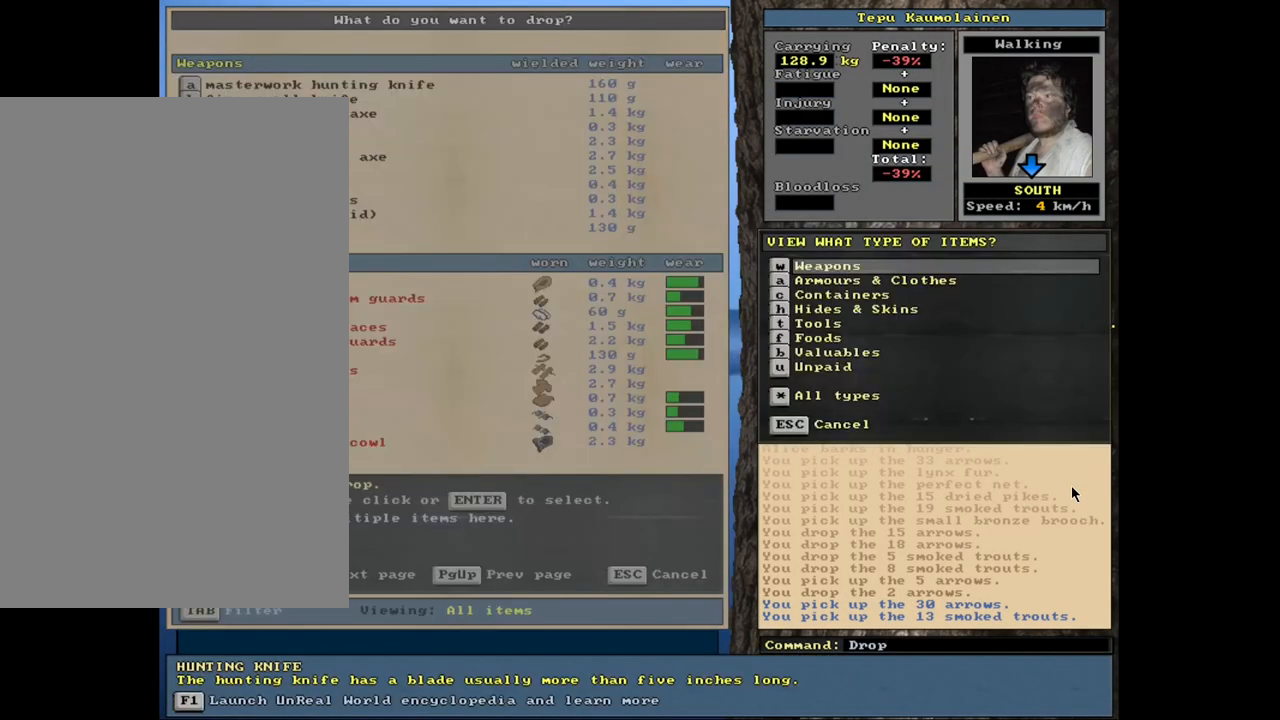
{"keys": [], "mouse": [], "events": []}
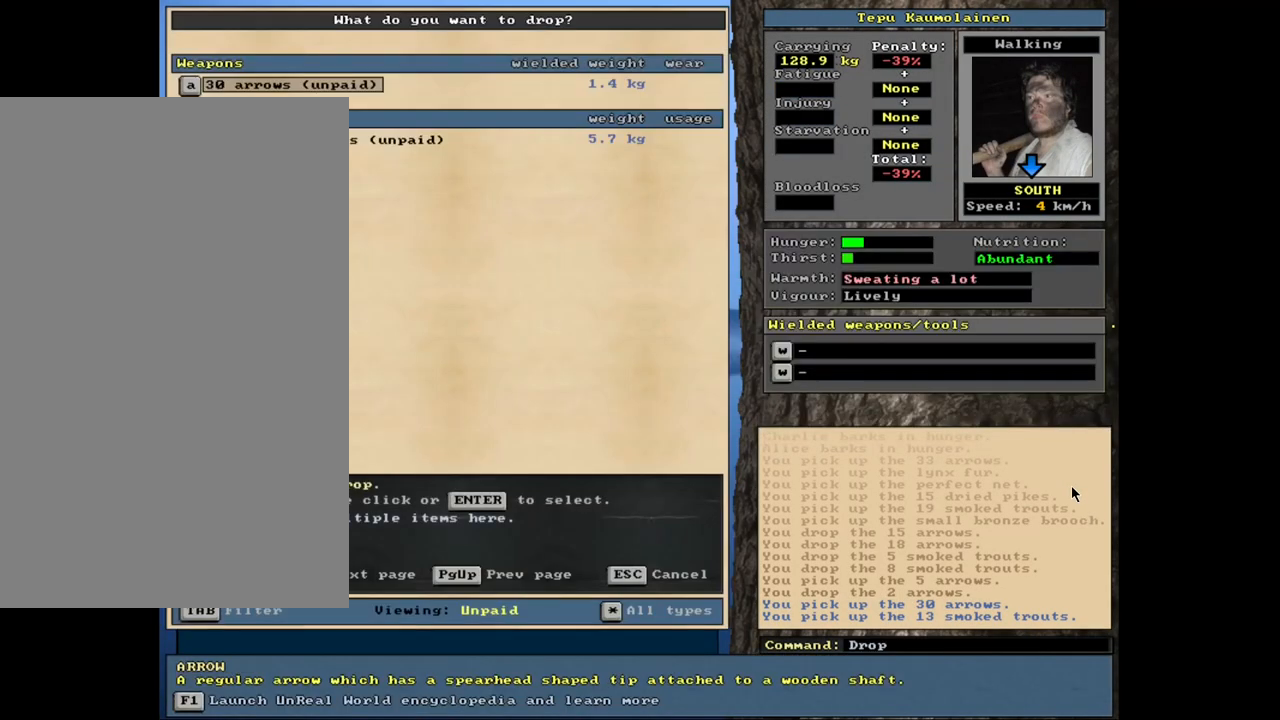
{"keys": [], "mouse": [], "events": []}
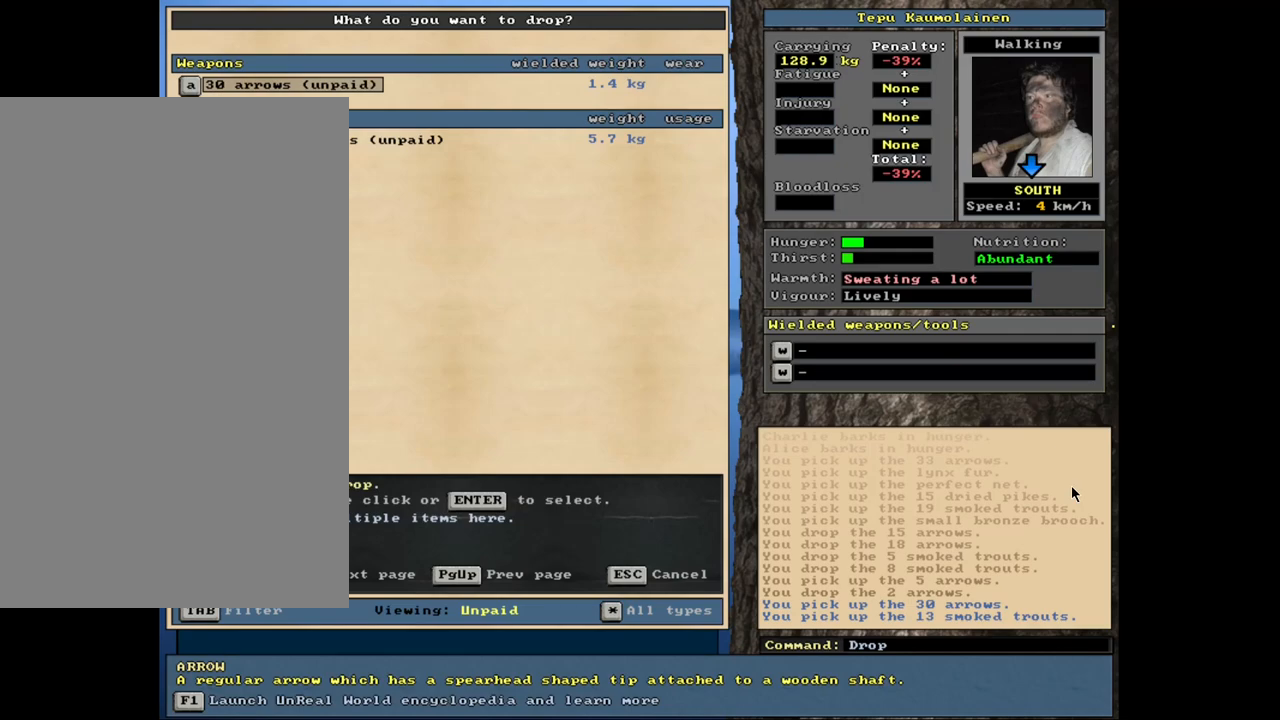
{"keys": [], "mouse": [], "events": []}
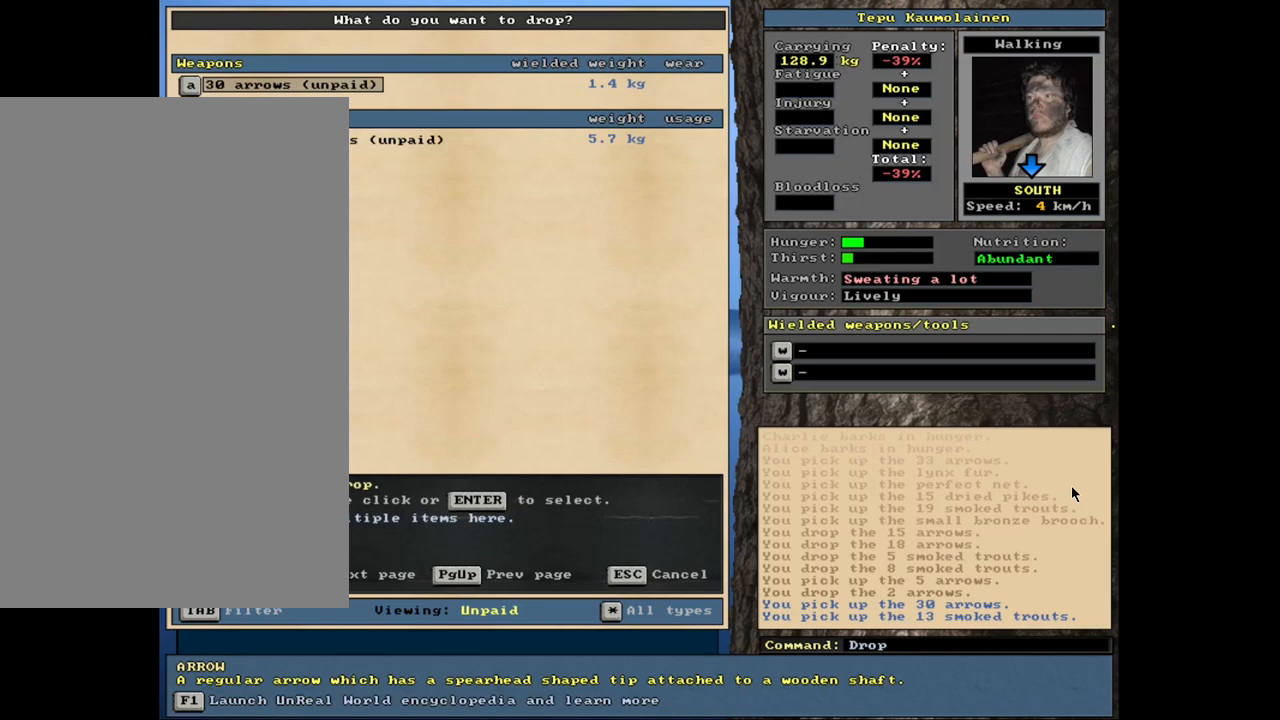
{"keys": [], "mouse": [], "events": [[300, "return", "down"], [367, "return", "up"]]}
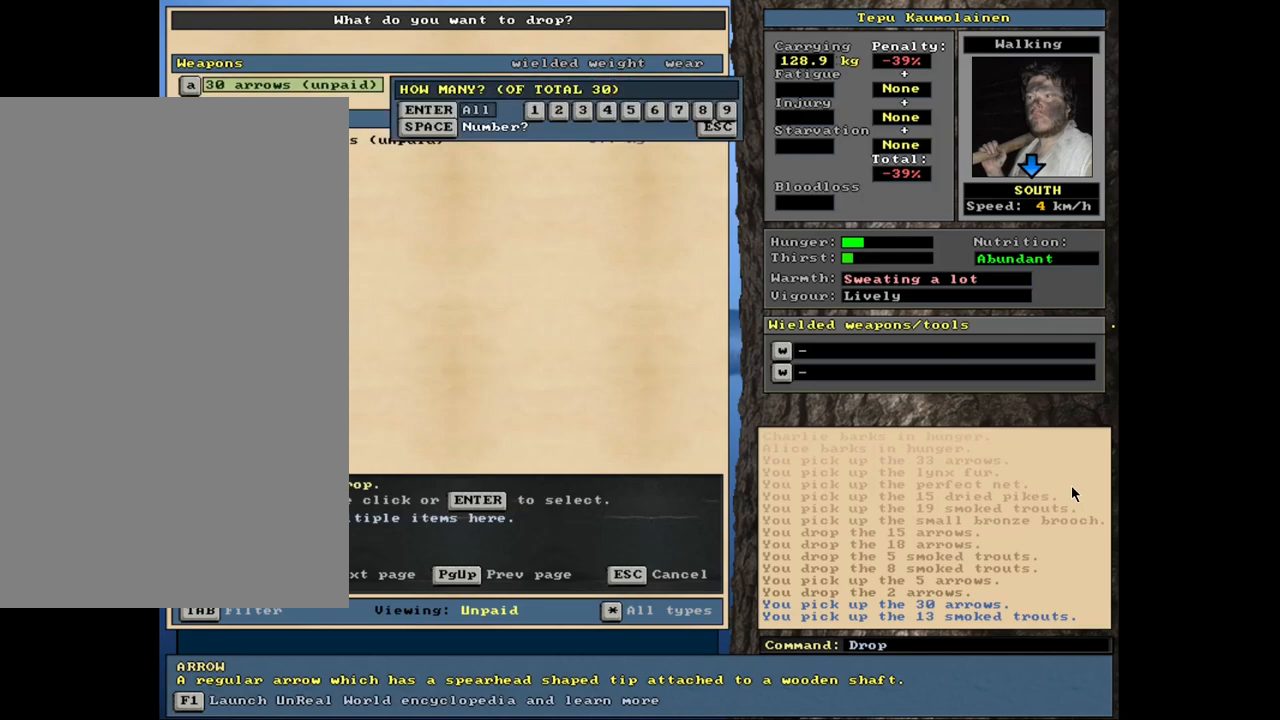
{"keys": [], "mouse": [], "events": [[100, "3", "down"], [200, "3", "up"]]}
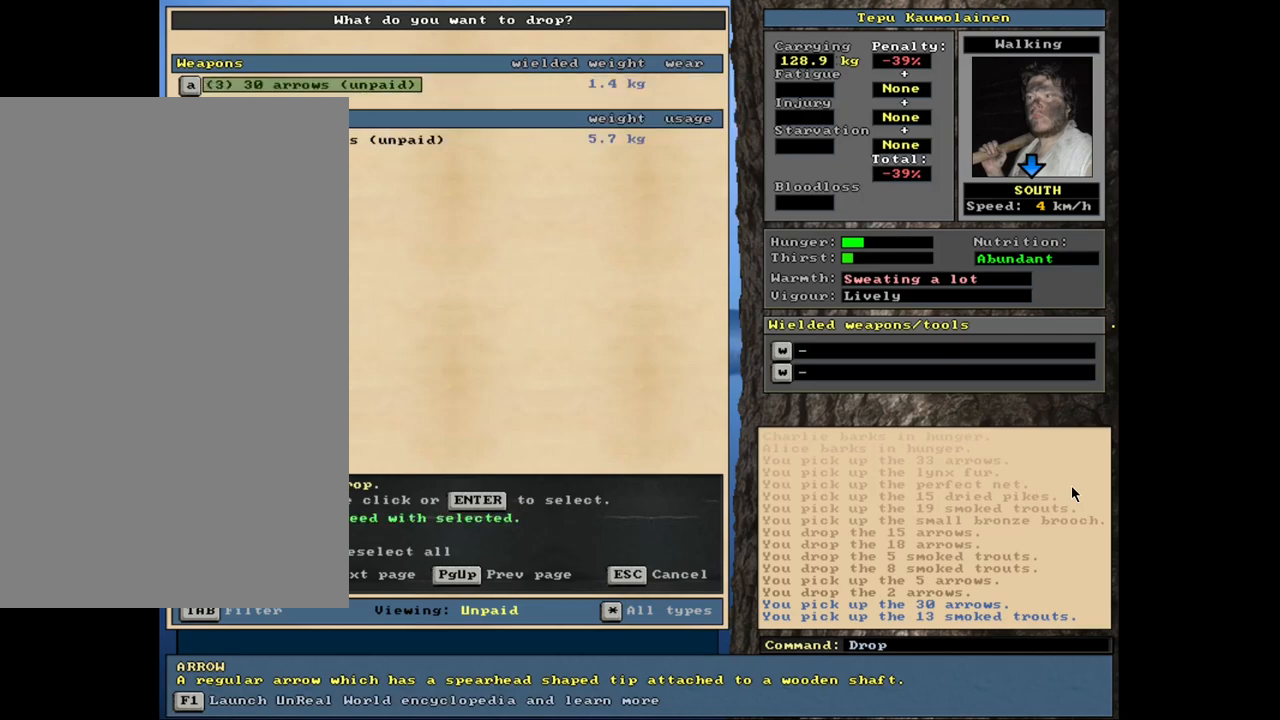
{"keys": [], "mouse": [], "events": []}
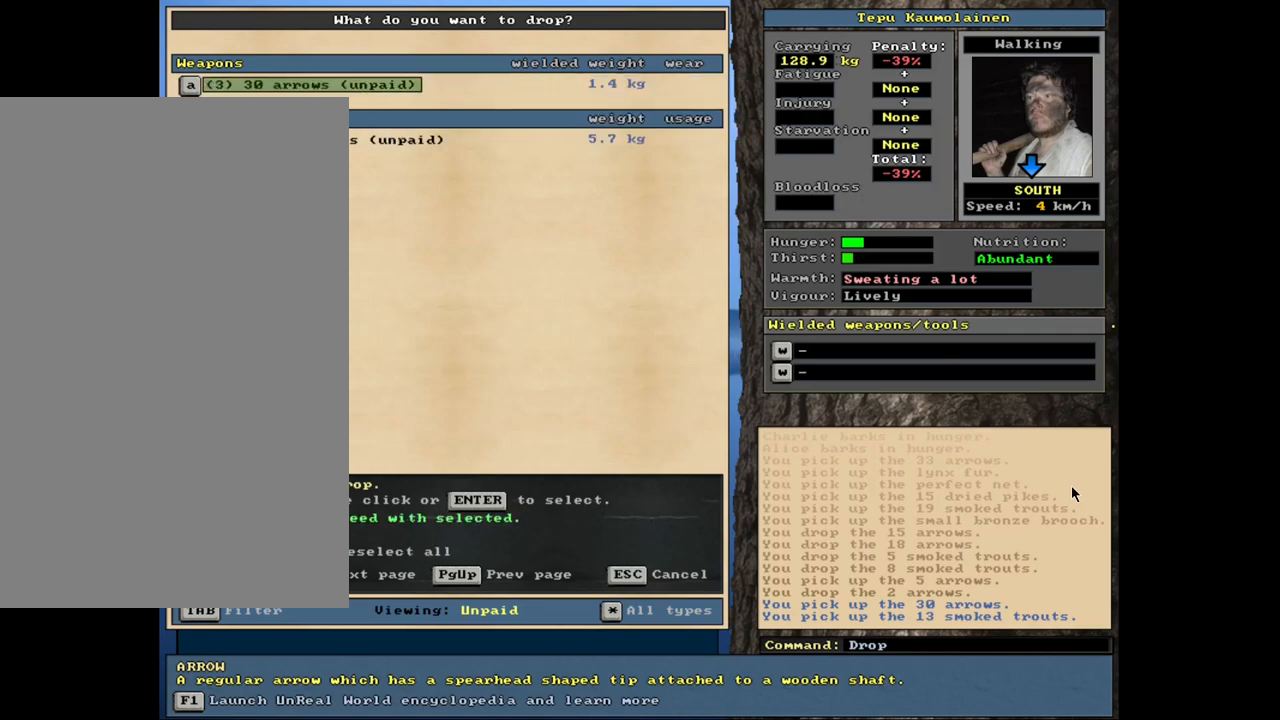
{"keys": [], "mouse": [], "events": []}
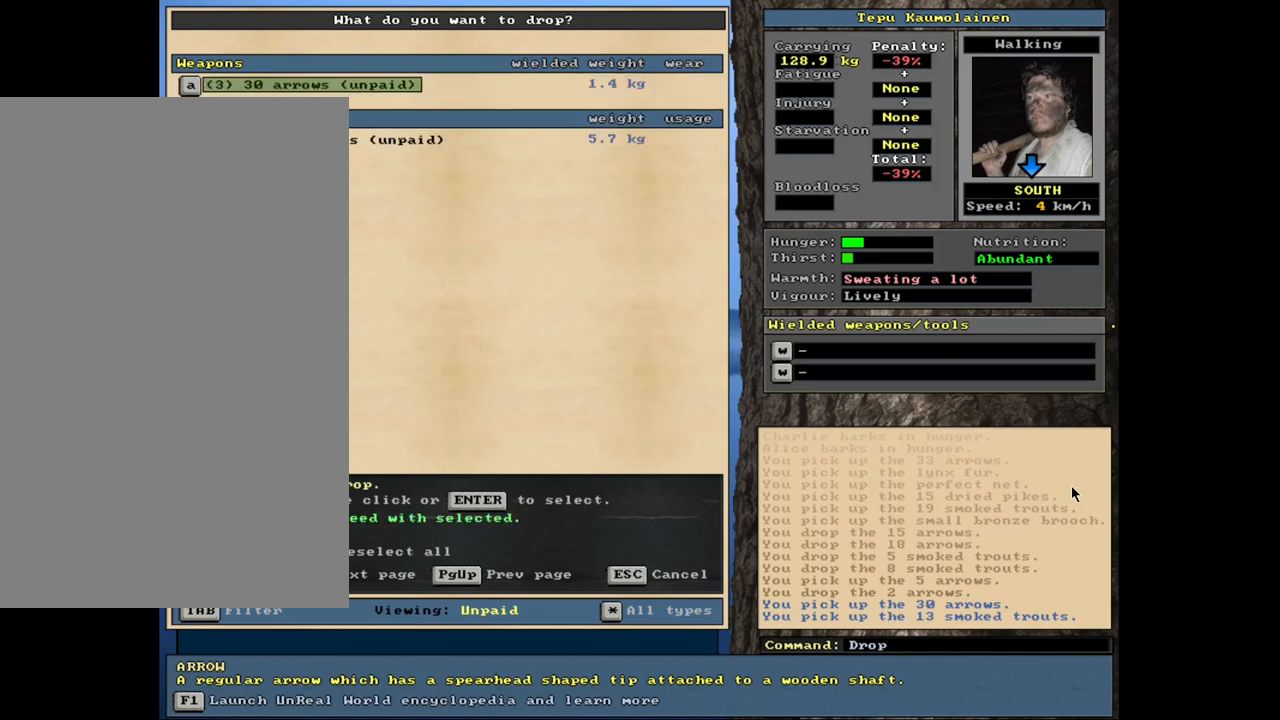
{"keys": ["shift_l"], "mouse": [], "events": [[67, "space", "down"], [167, "space", "up"], [450, "shift_l", "down"]]}
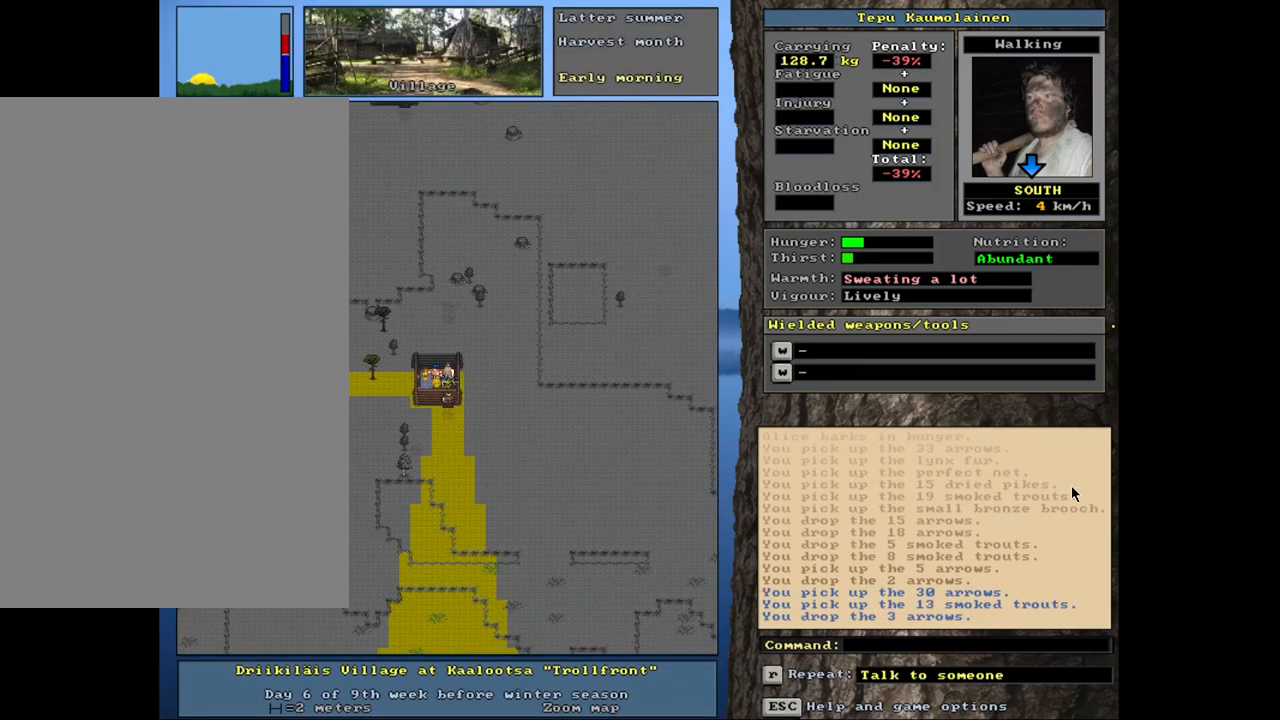
{"keys": [], "mouse": [], "events": [[17, "c", "down"], [100, "shift_l", "up"], [117, "c", "up"], [350, "return", "down"], [417, "return", "up"]]}
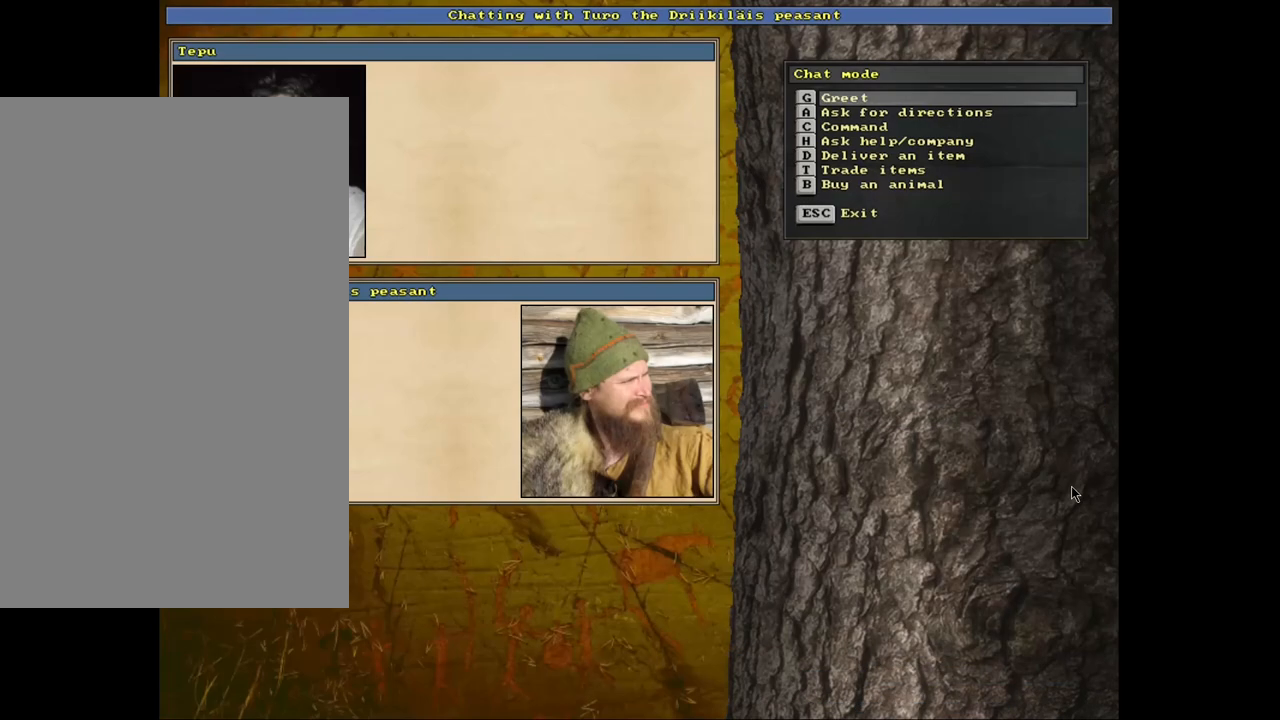
{"keys": [], "mouse": [], "events": [[133, "t", "down"], [217, "t", "up"], [433, "return", "down"], [500, "return", "up"]]}
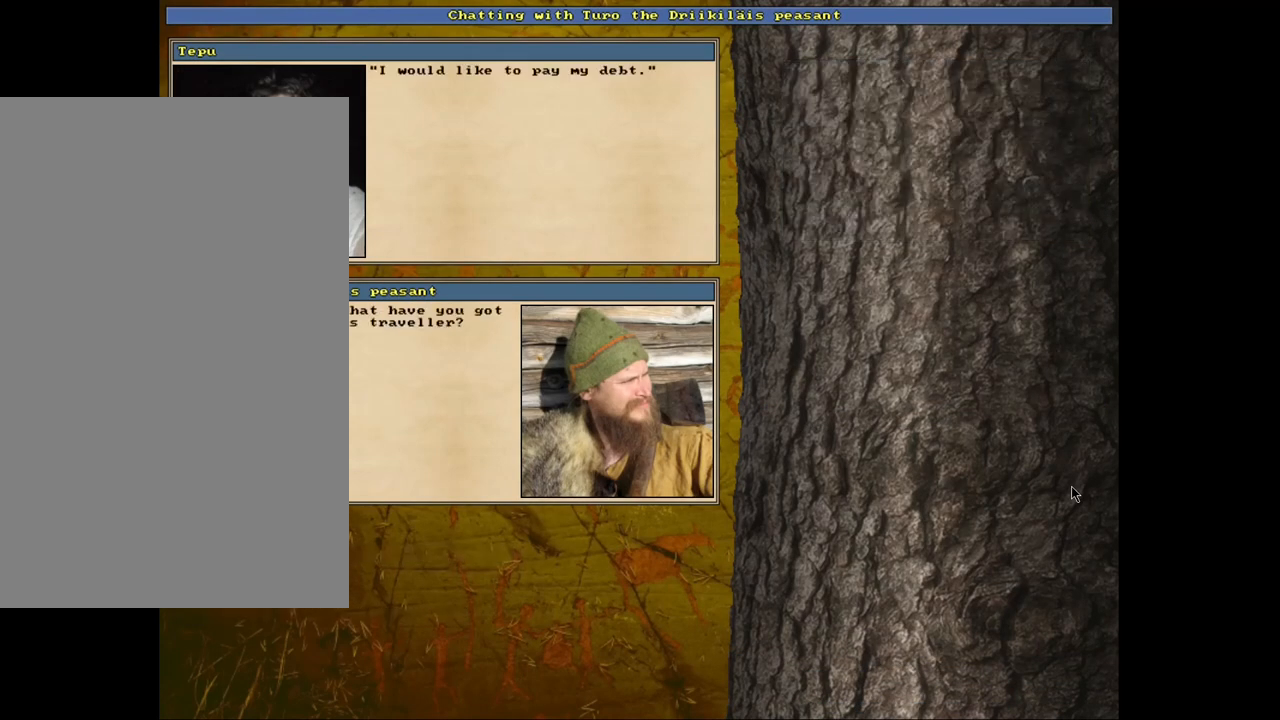
{"keys": [], "mouse": [], "events": [[267, "return", "down"], [350, "return", "up"]]}
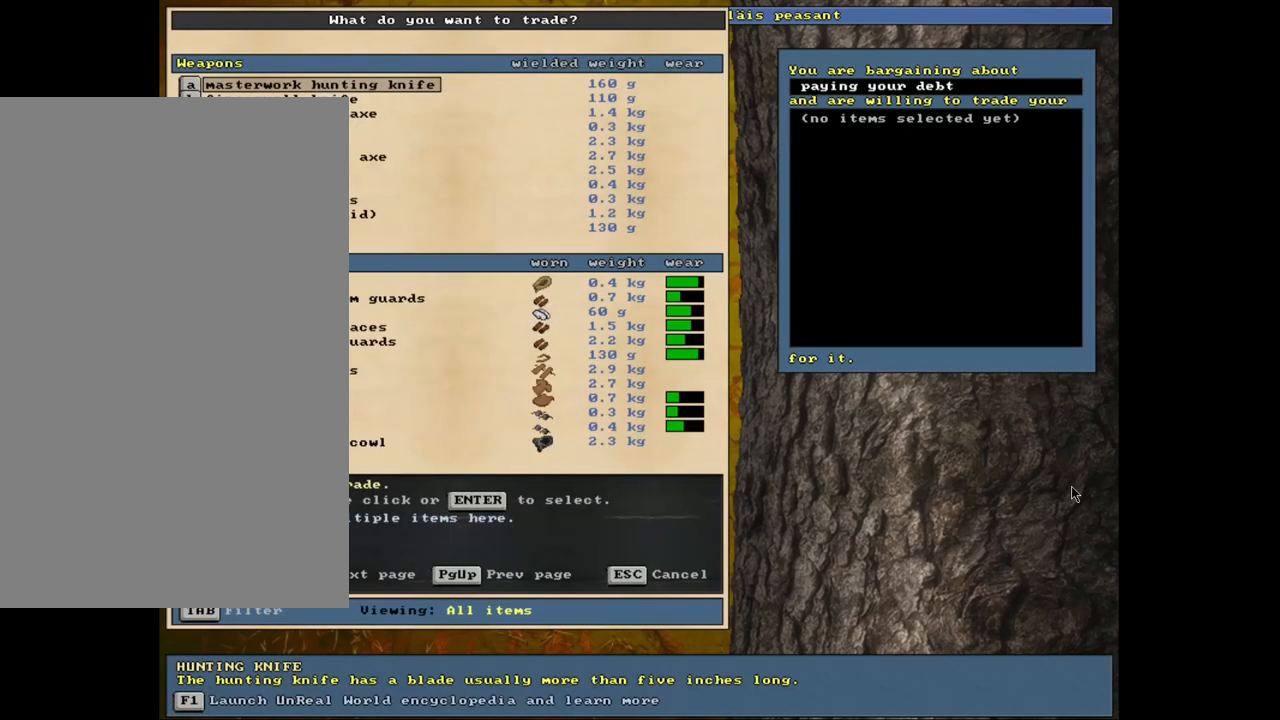
{"keys": [], "mouse": [], "events": []}
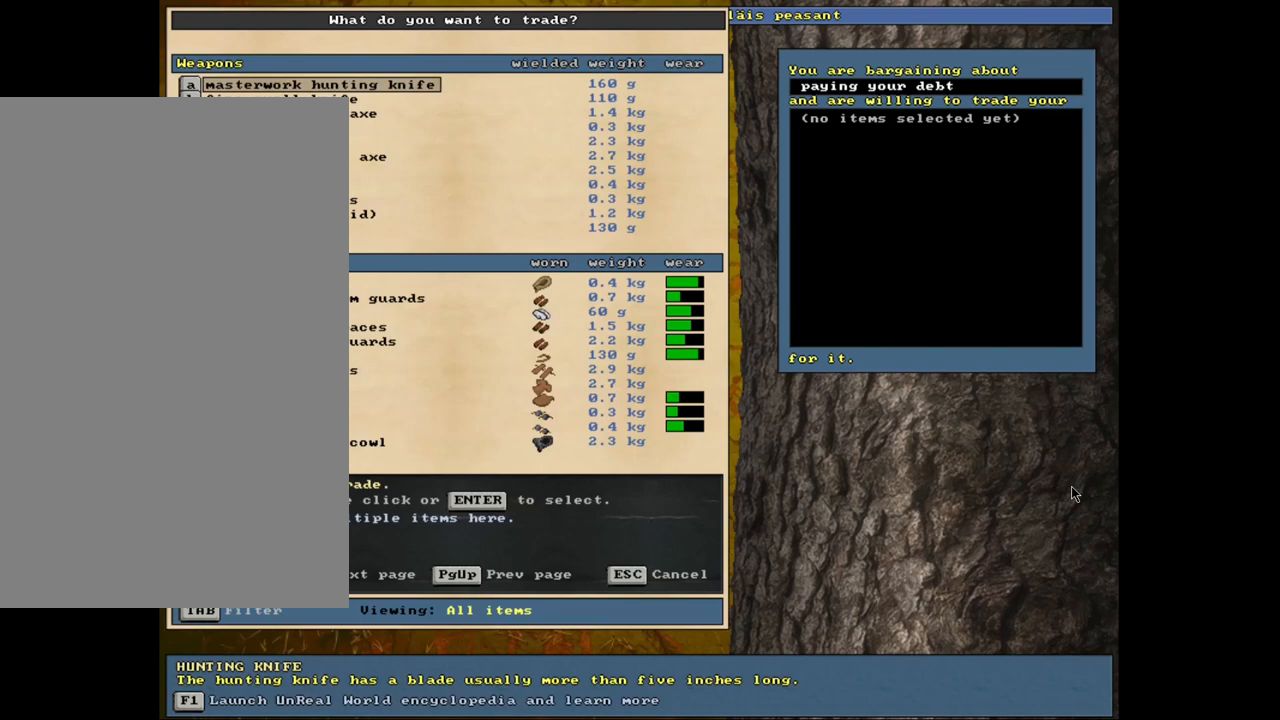
{"keys": [], "mouse": [], "events": [[300, "tab", "down"], [383, "h", "down"], [433, "tab", "up"], [467, "h", "up"]]}
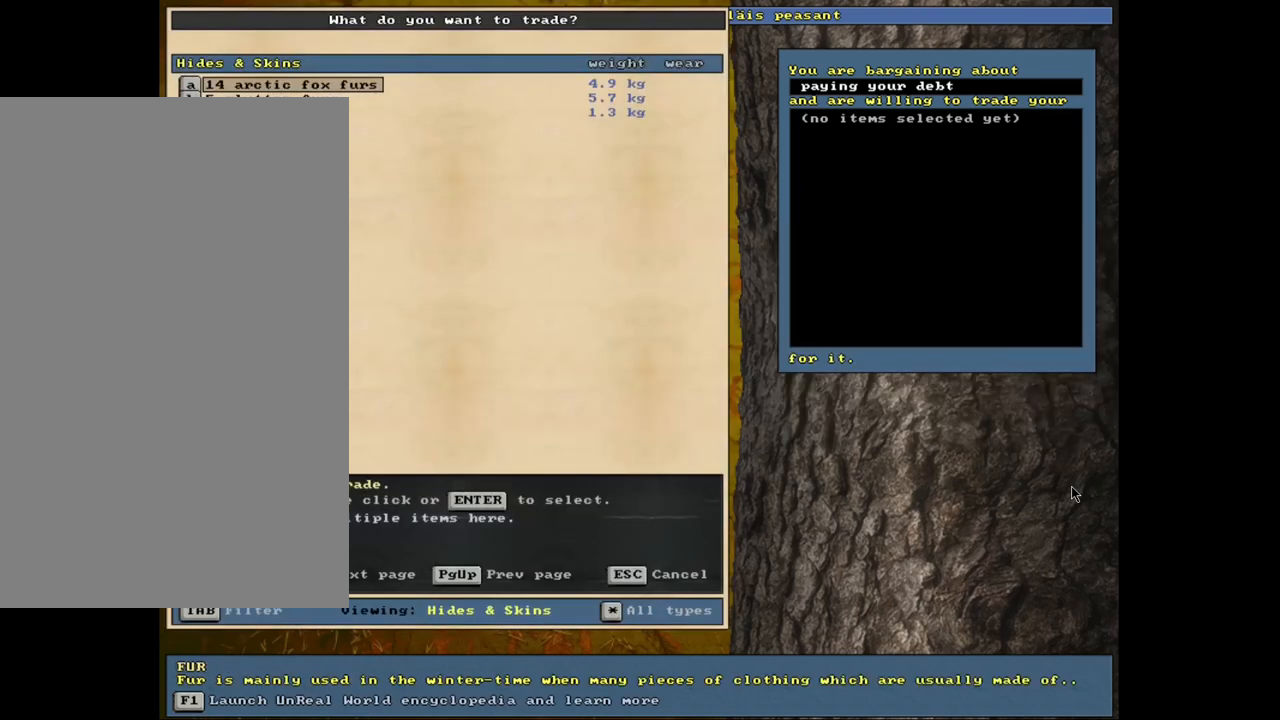
{"keys": [], "mouse": [], "events": []}
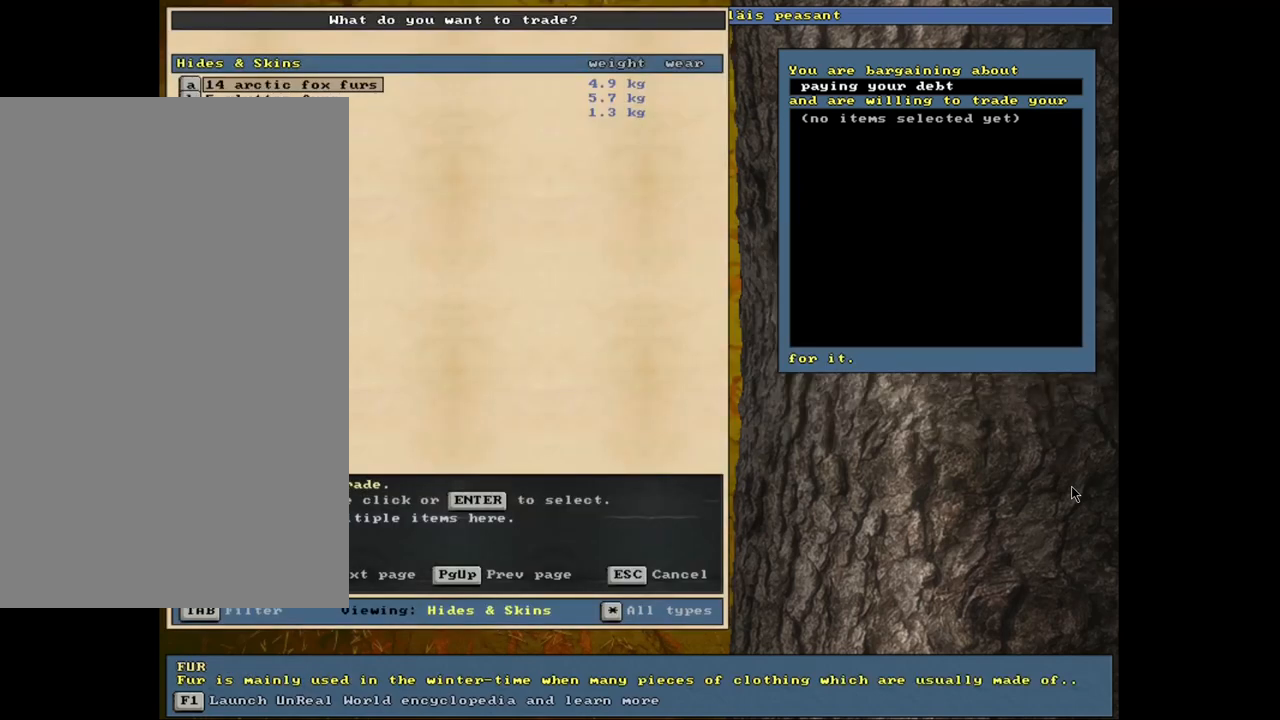
{"keys": [], "mouse": [], "events": []}
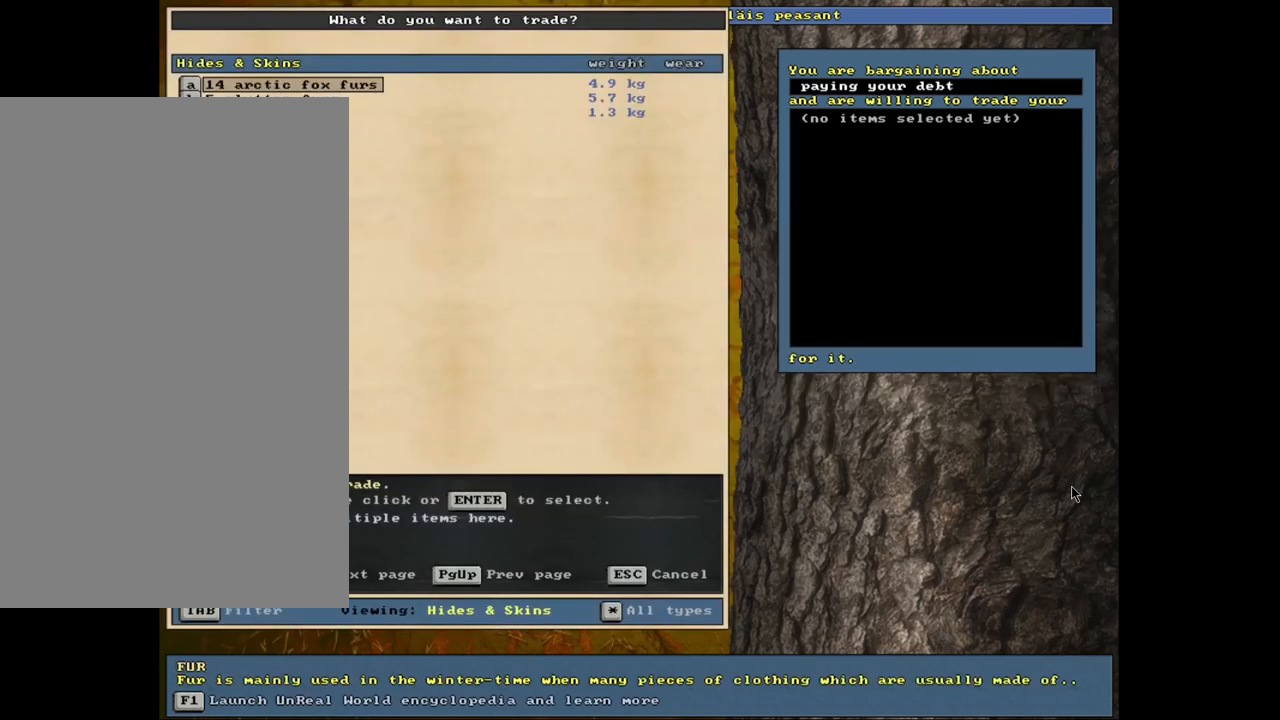
{"keys": [], "mouse": [], "events": []}
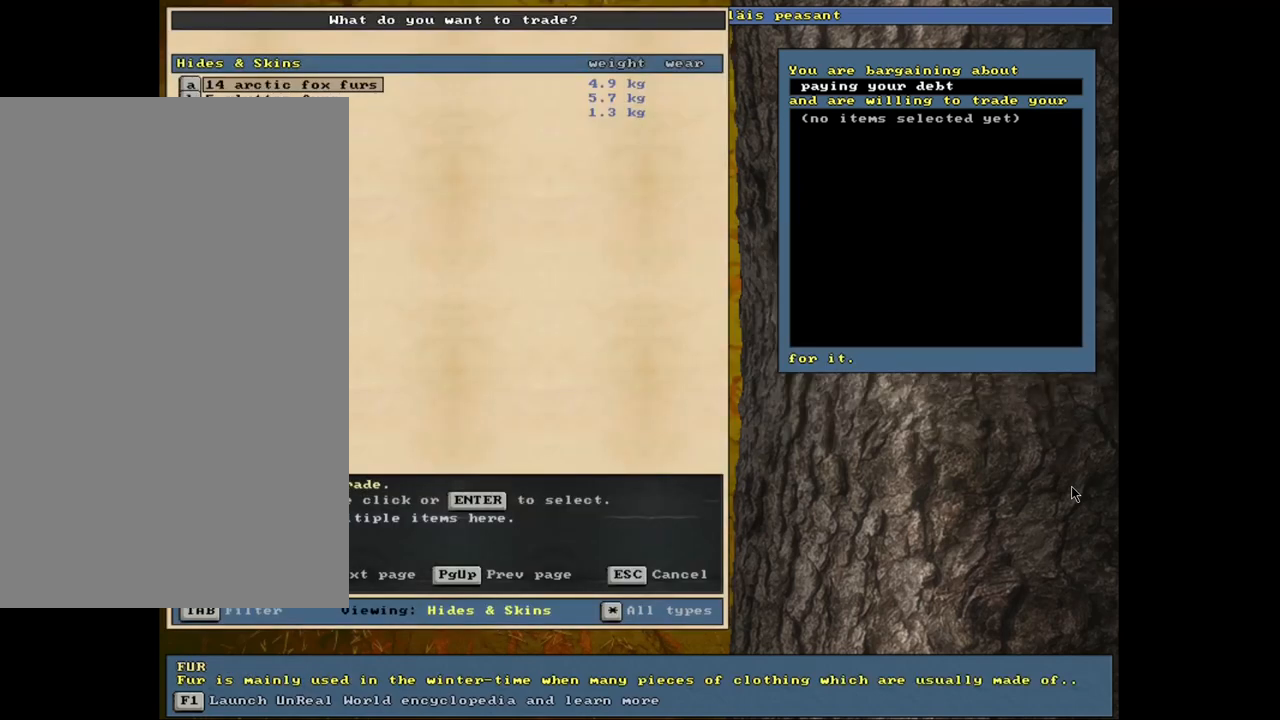
{"keys": [], "mouse": [], "events": []}
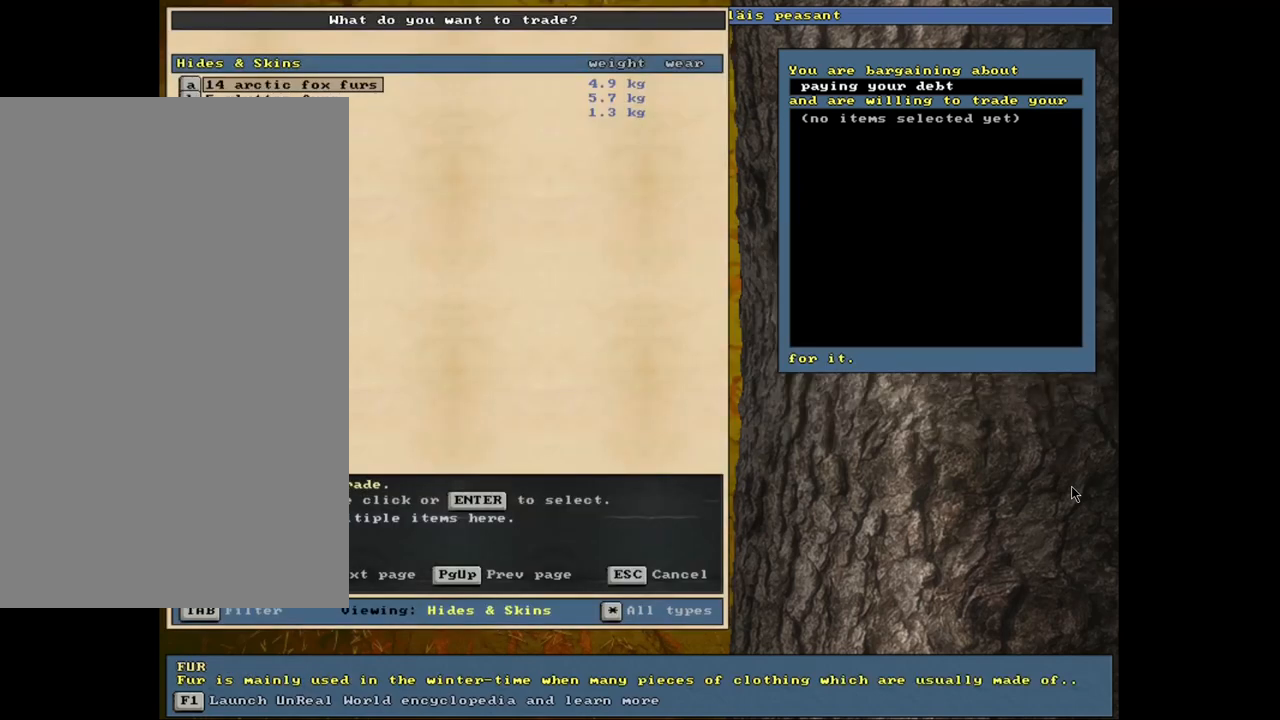
{"keys": ["down"], "mouse": [], "events": [[467, "down", "down"]]}
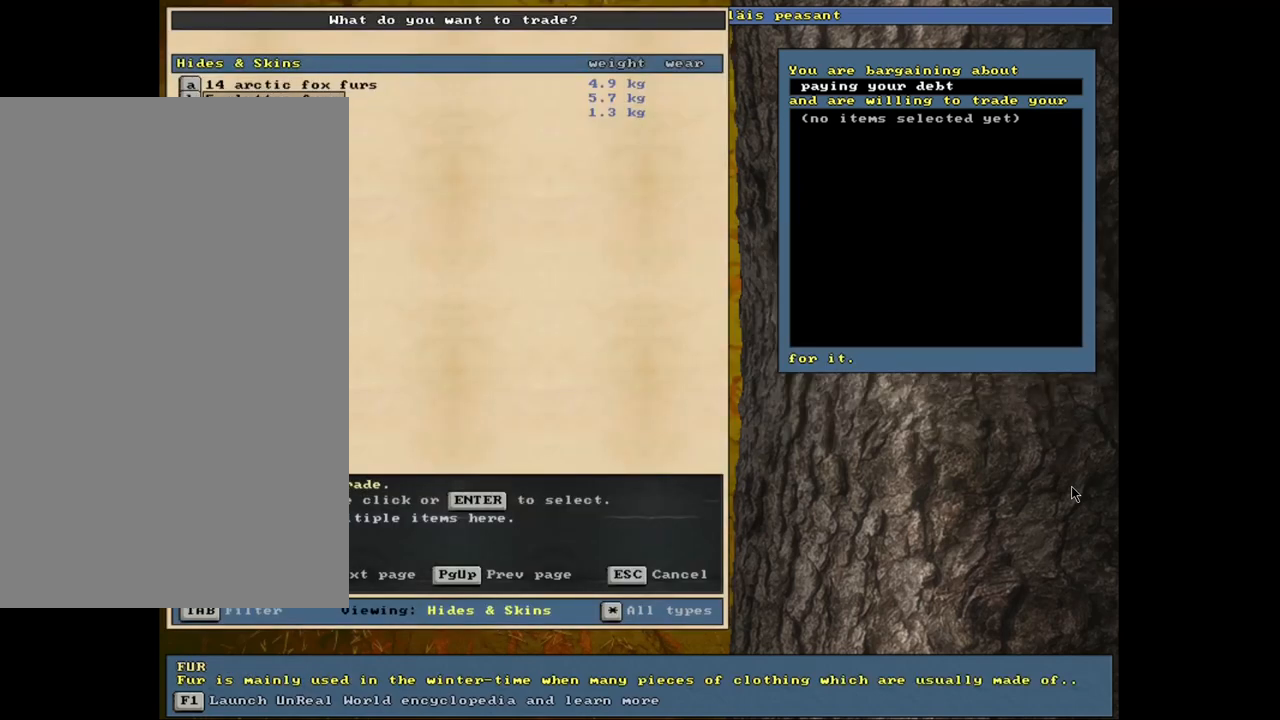
{"keys": [], "mouse": [], "events": [[67, "down", "up"]]}
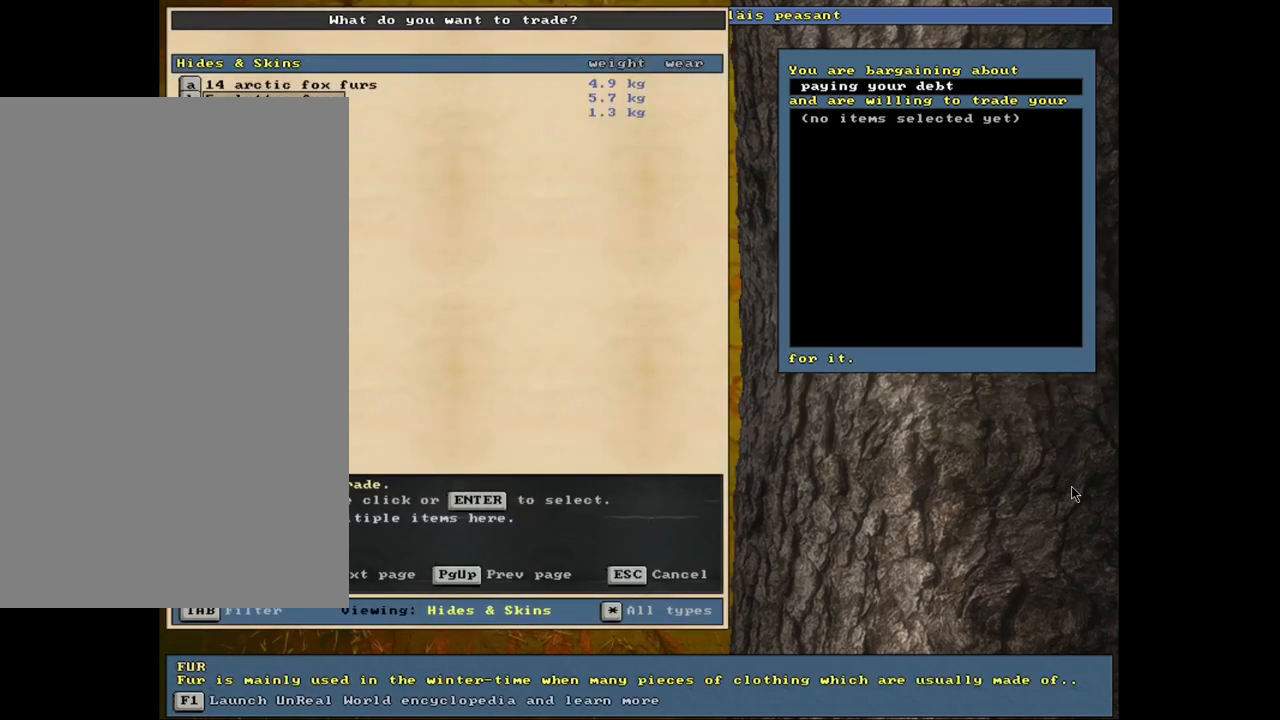
{"keys": [], "mouse": [], "events": []}
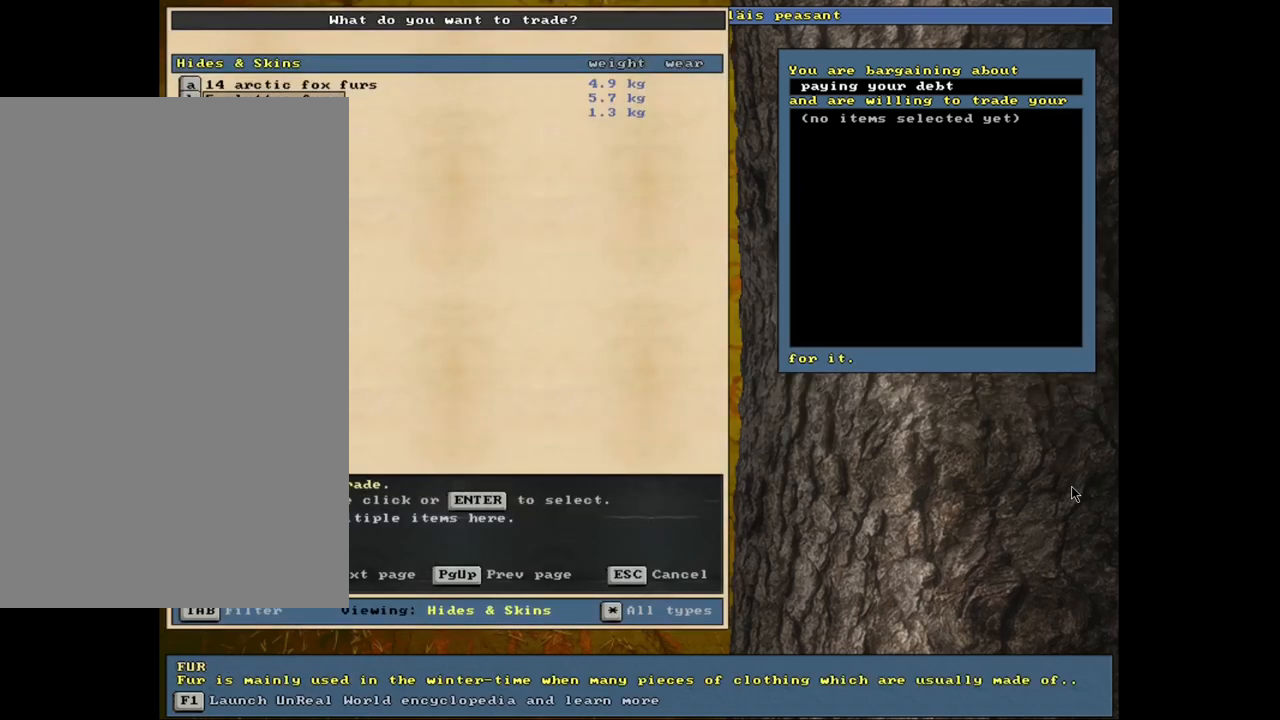
{"keys": ["1"], "mouse": [], "events": [[333, "return", "down"], [417, "return", "up"], [467, "1", "down"]]}
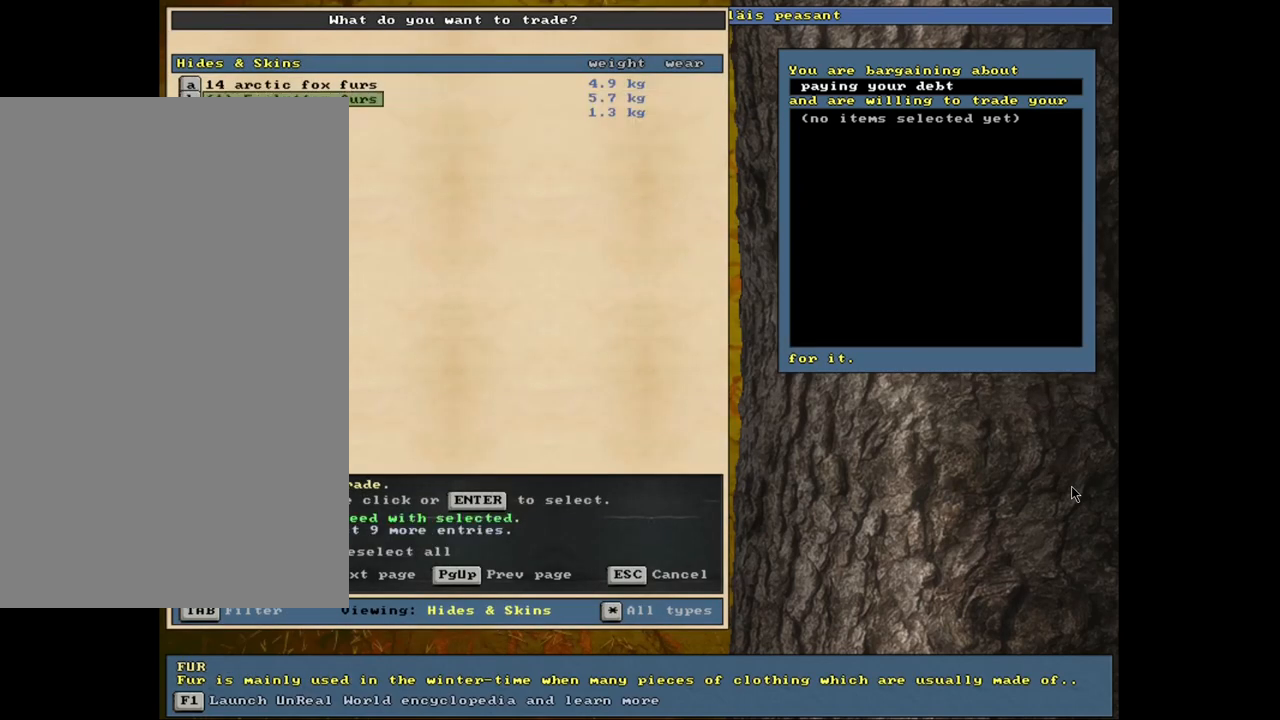
{"keys": [], "mouse": [], "events": [[100, "1", "up"], [217, "space", "down"], [333, "space", "up"]]}